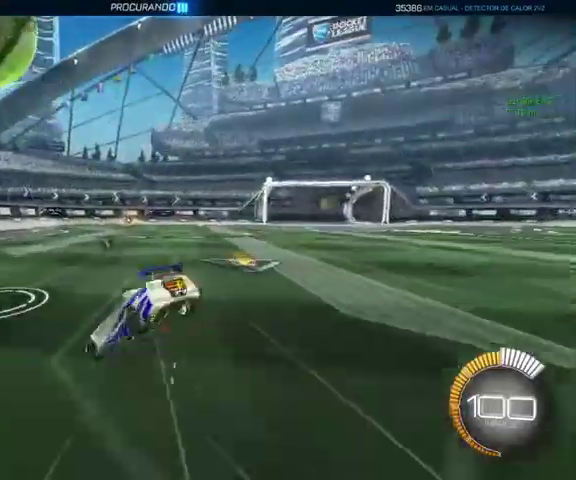
Gameplay with a controller (Xbox layout); each line is a JSON object with the inputs held at the frame after it. "events" lists button and stick changes between this image and that frame as [ms after this image, input, new state], when the widget could be followed in between.
{"buttons": [], "left_stick": "up", "right_stick": "center", "events": [[100, "left_stick", "up"]]}
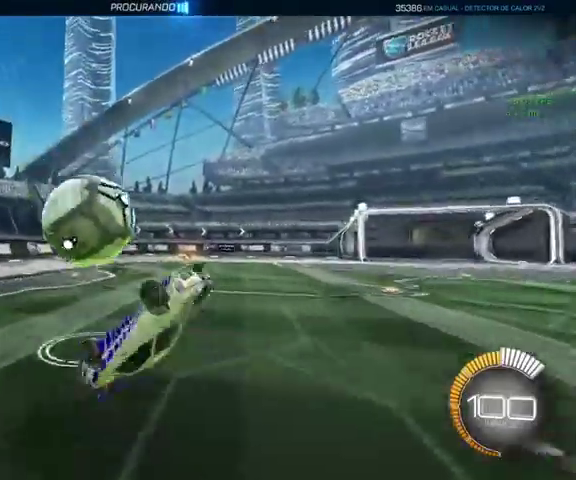
{"buttons": [], "left_stick": "up-right", "right_stick": "center"}
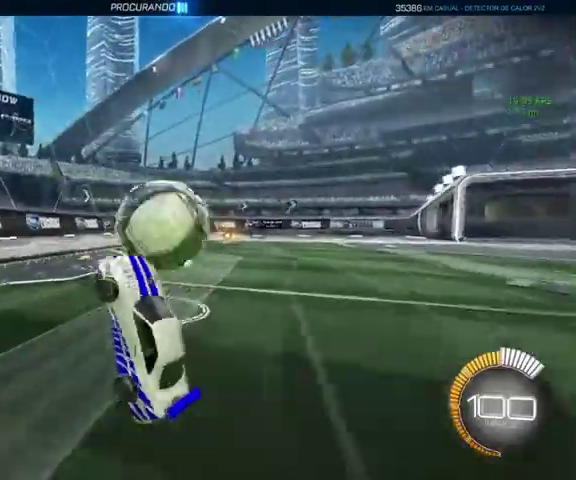
{"buttons": [], "left_stick": "up", "right_stick": "center", "events": [[233, "left_stick", "up"], [267, "L1", "down"], [400, "L1", "up"]]}
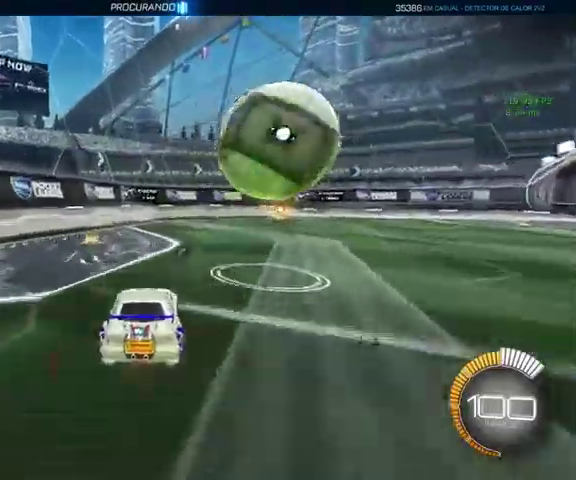
{"buttons": ["B"], "left_stick": "up-right", "right_stick": "center", "events": [[33, "left_stick", "up-right"], [133, "B", "down"], [200, "left_stick", "up"], [500, "left_stick", "up-right"]]}
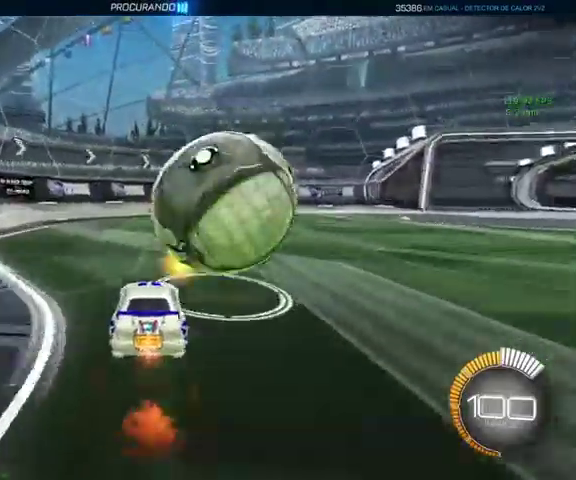
{"buttons": [], "left_stick": "up", "right_stick": "center", "events": [[200, "B", "up"], [233, "left_stick", "up"]]}
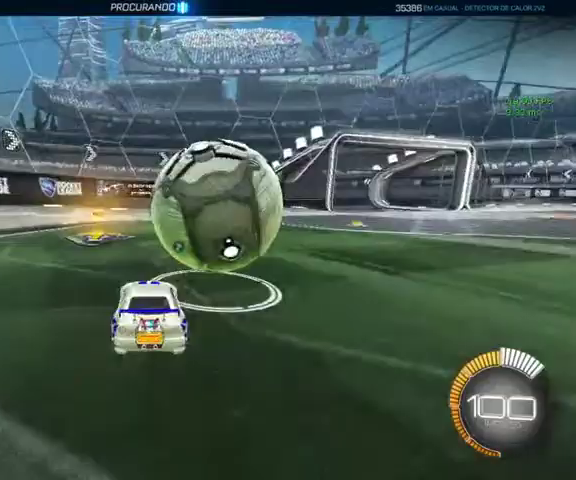
{"buttons": [], "left_stick": "center", "right_stick": "center", "events": [[233, "left_stick", "center"]]}
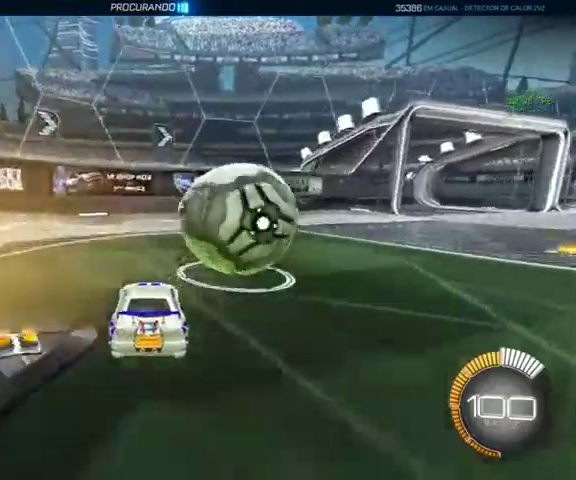
{"buttons": ["B", "Y"], "left_stick": "up", "right_stick": "center", "events": [[267, "left_stick", "up-right"], [333, "left_stick", "up"], [400, "Y", "down"], [433, "B", "down"]]}
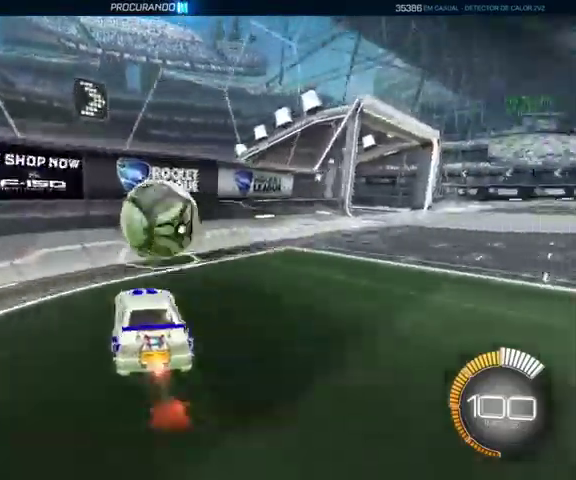
{"buttons": ["B"], "left_stick": "up", "right_stick": "center", "events": [[33, "Y", "up"]]}
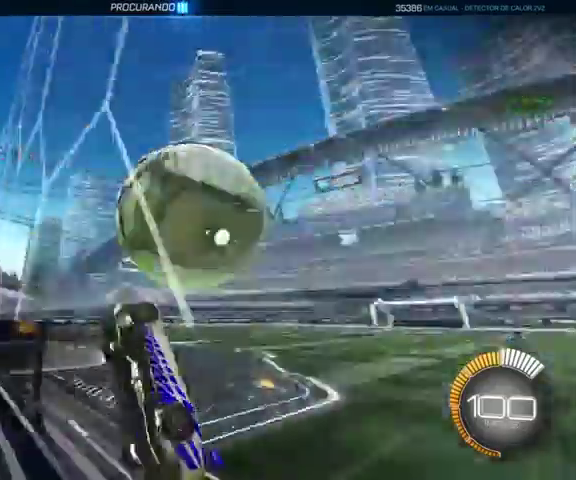
{"buttons": ["L1"], "left_stick": "down-right", "right_stick": "center"}
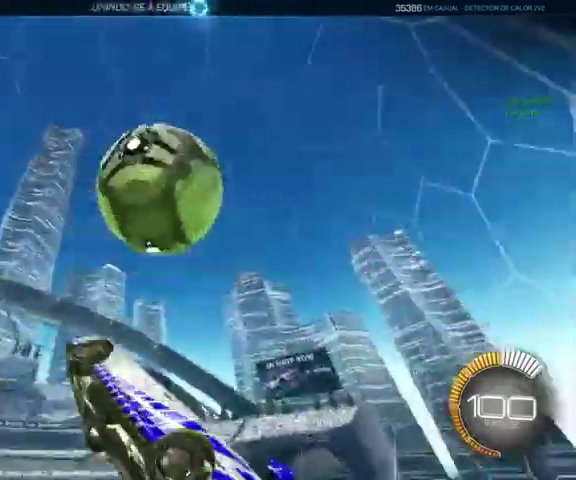
{"buttons": ["L1"], "left_stick": "down-right", "right_stick": "center"}
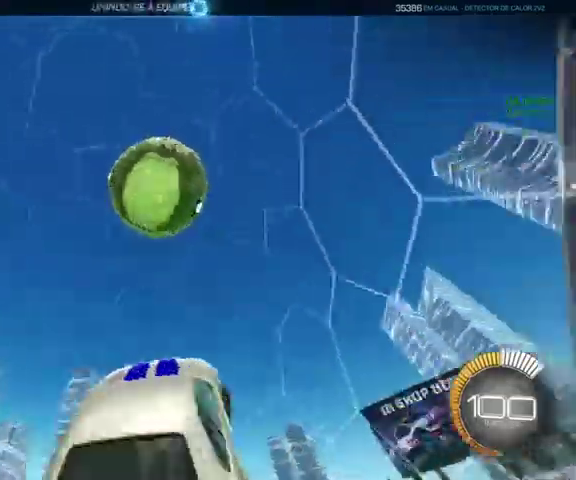
{"buttons": ["B", "L1"], "left_stick": "down-left", "right_stick": "center"}
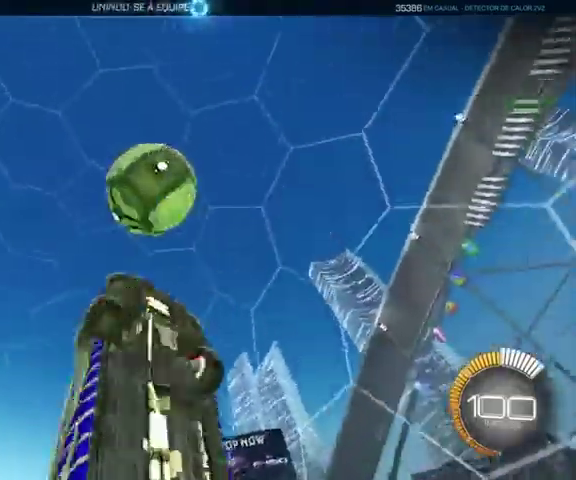
{"buttons": ["B", "L1"], "left_stick": "up", "right_stick": "center", "events": [[267, "left_stick", "center"], [333, "left_stick", "up"]]}
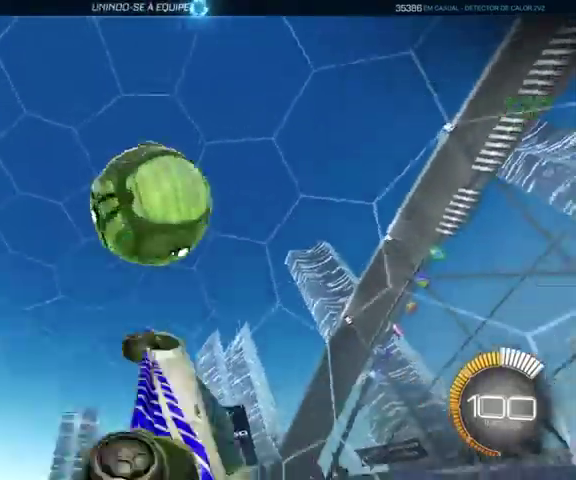
{"buttons": ["B", "L1"], "left_stick": "down-left", "right_stick": "center", "events": [[33, "left_stick", "up-right"], [100, "left_stick", "right"], [433, "left_stick", "down-left"]]}
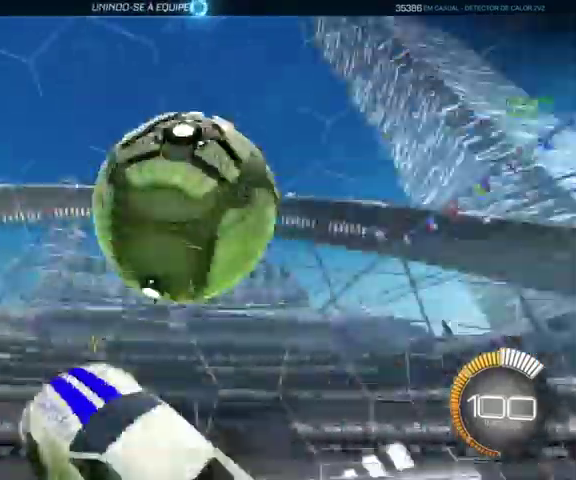
{"buttons": ["L1"], "left_stick": "left", "right_stick": "center", "events": [[67, "left_stick", "down"], [200, "left_stick", "down-left"], [267, "B", "up"], [267, "left_stick", "left"]]}
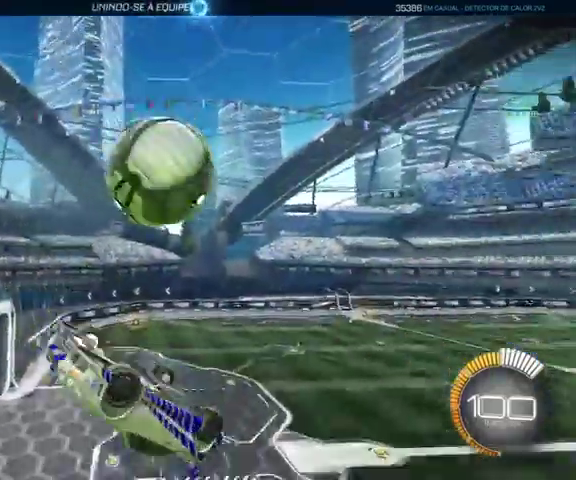
{"buttons": ["L1"], "left_stick": "down-right", "right_stick": "center", "events": [[33, "left_stick", "down-left"], [433, "left_stick", "down-right"]]}
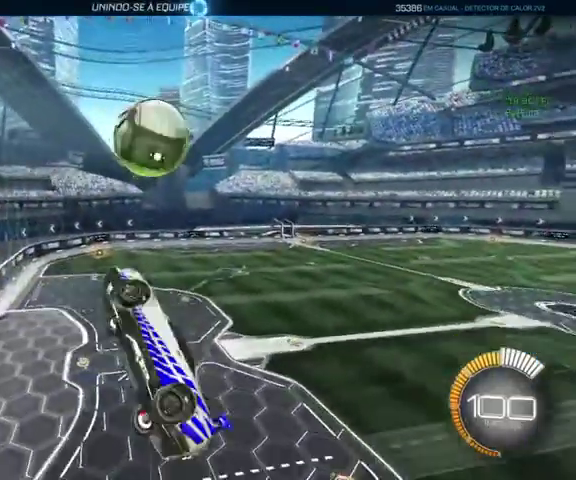
{"buttons": [], "left_stick": "center", "right_stick": "center", "events": [[33, "left_stick", "right"], [100, "left_stick", "up-right"], [200, "left_stick", "up"], [267, "Y", "down"], [267, "left_stick", "up-left"], [333, "L1", "up"], [333, "left_stick", "left"], [400, "left_stick", "center"], [500, "Y", "up"]]}